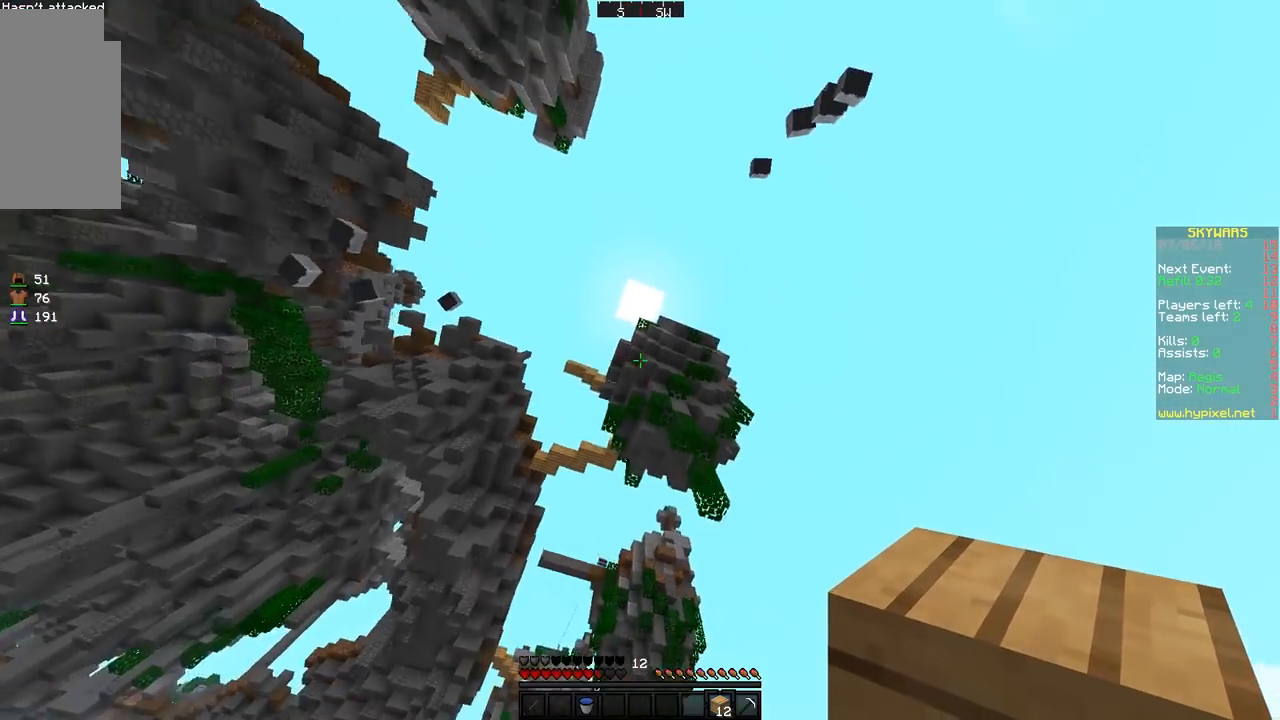
Gameplay with keyboard and mouse; each line is a JSON object with the keys and mouse buttons held at the frame after it. "events" lists presses ("down") and releases ("up") of "a", "d", "s", "space", "w", "mouse_left" and "mouse_right" between this image and that frame as [ms after this image, input, new state], when the widget could be followed in between. "mouse_left", "mouse_right" = the "left", "right" buttons of the "mouse" list. No other keys are recorded. Fast repeated clicks can show as one long hold. Mouse movement is not recorded.
{"keys": ["space", "w"], "mouse": [], "events": [[450, "d", "up"]]}
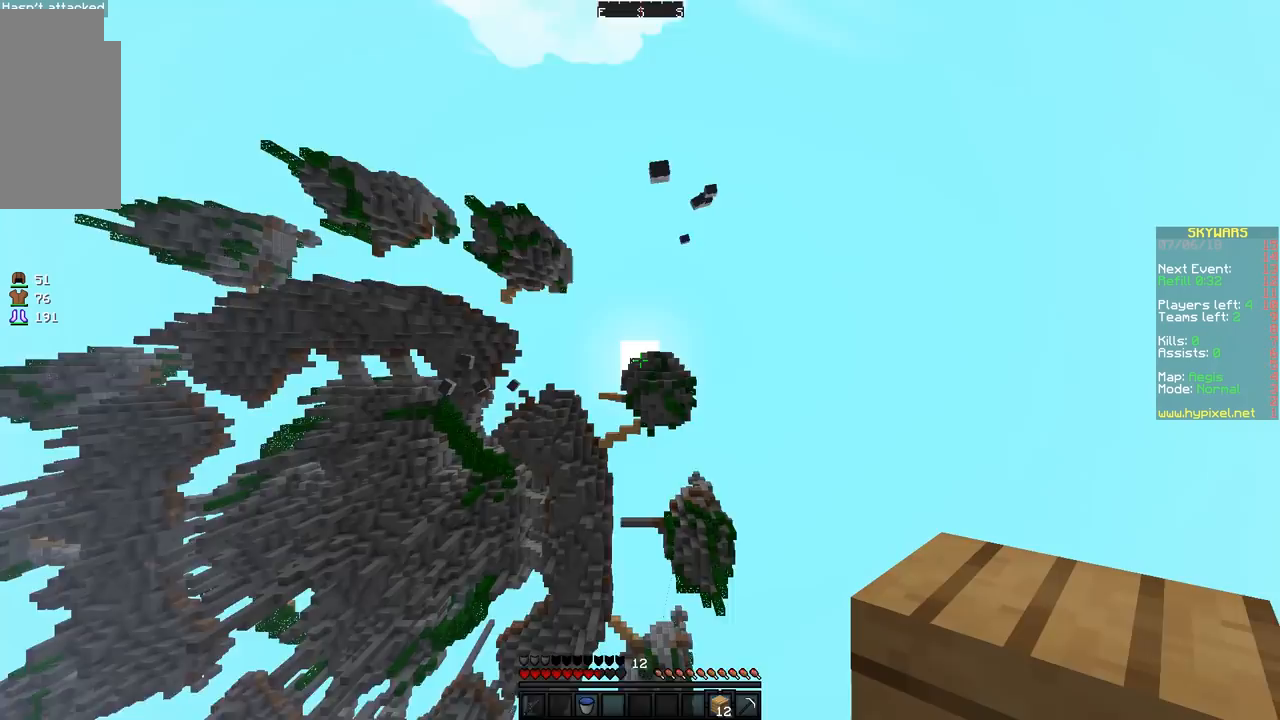
{"keys": ["d", "space", "w"], "mouse": [], "events": [[50, "d", "down"]]}
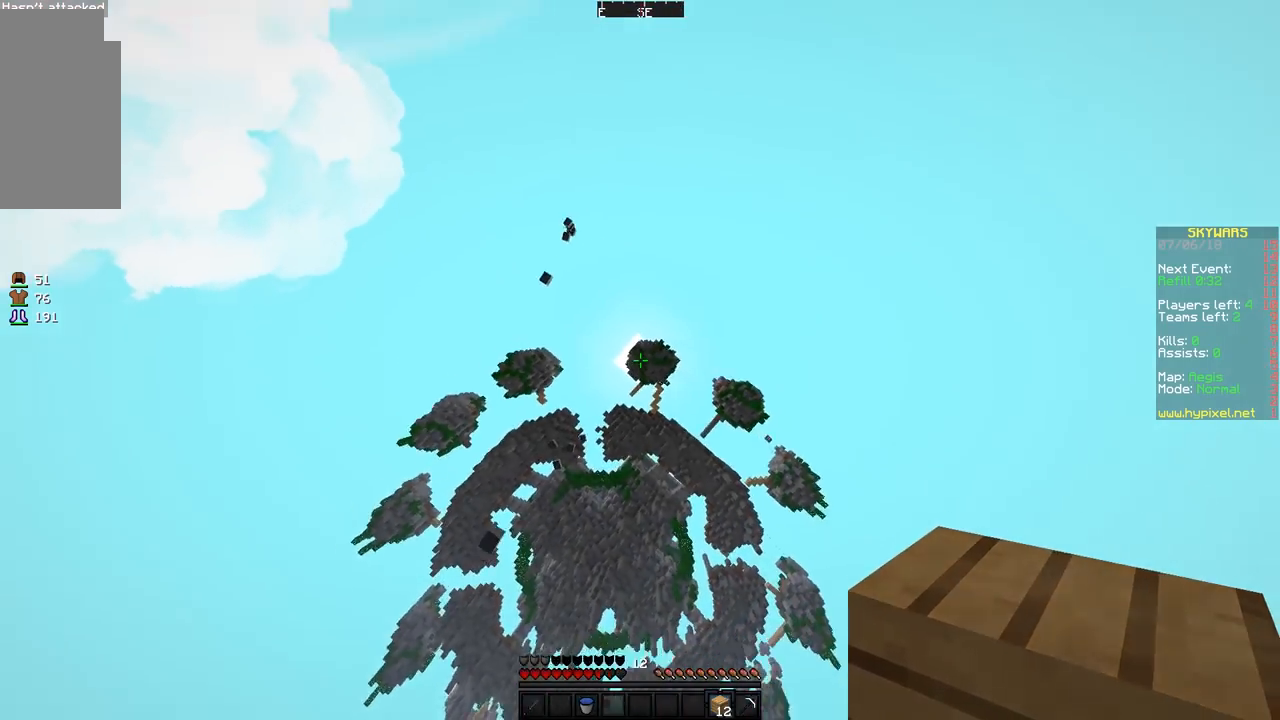
{"keys": ["d", "space", "w"], "mouse": [], "events": []}
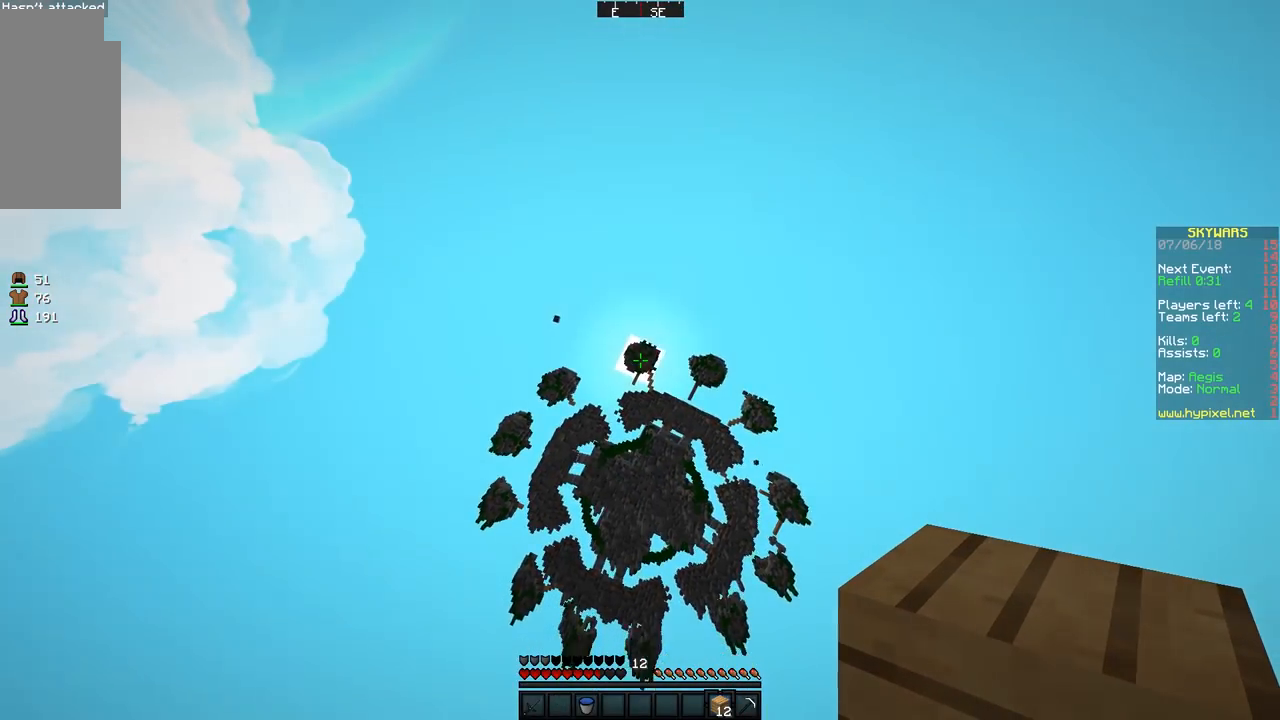
{"keys": ["d", "space", "w"], "mouse": [], "events": []}
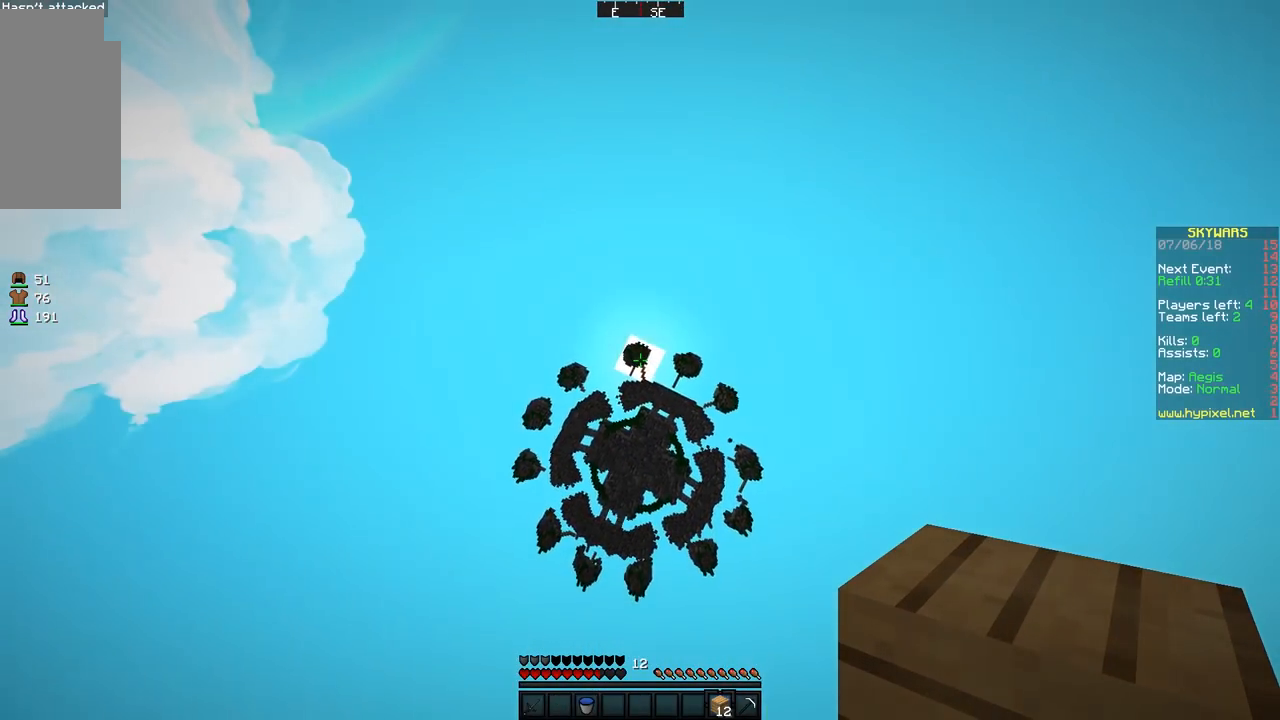
{"keys": ["d", "space", "w"], "mouse": [], "events": []}
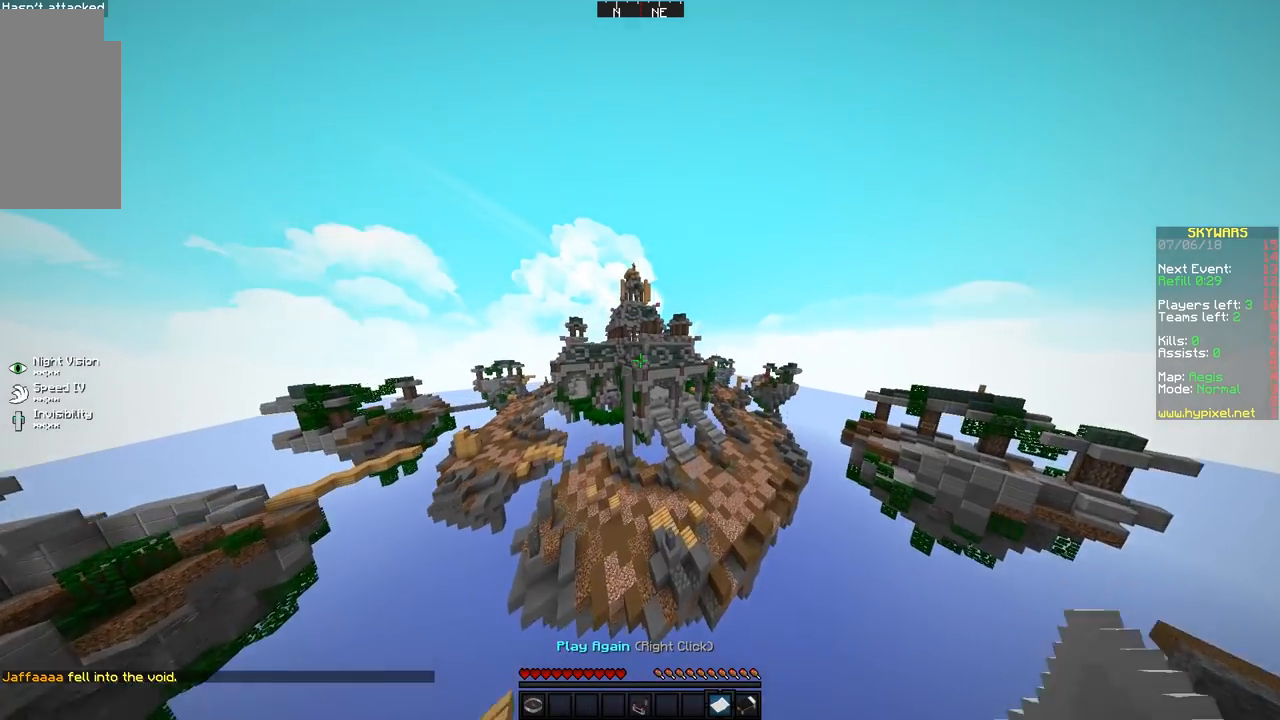
{"keys": ["a"], "mouse": [], "events": [[150, "w", "up"], [200, "space", "up"], [250, "d", "up"], [400, "a", "down"]]}
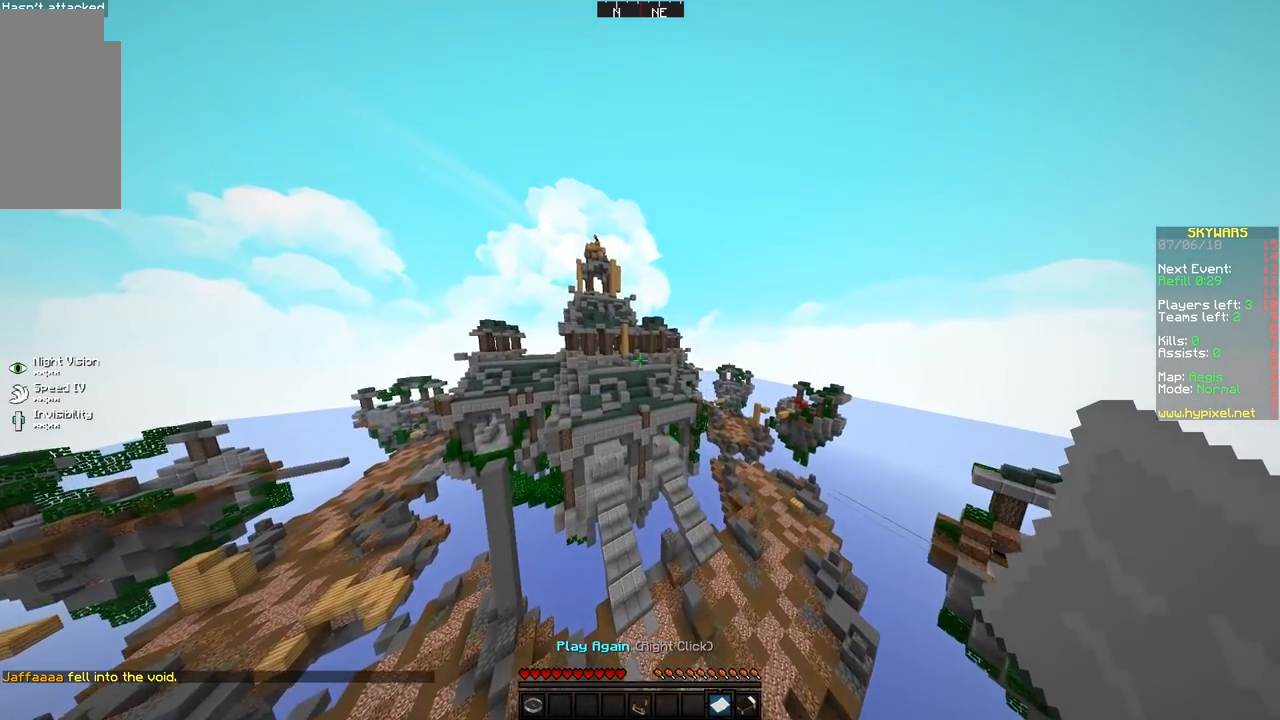
{"keys": ["d", "space"], "mouse": [], "events": [[50, "w", "down"], [100, "space", "down"], [300, "space", "up"], [350, "a", "up"], [450, "space", "down"], [483, "d", "down"], [483, "w", "up"]]}
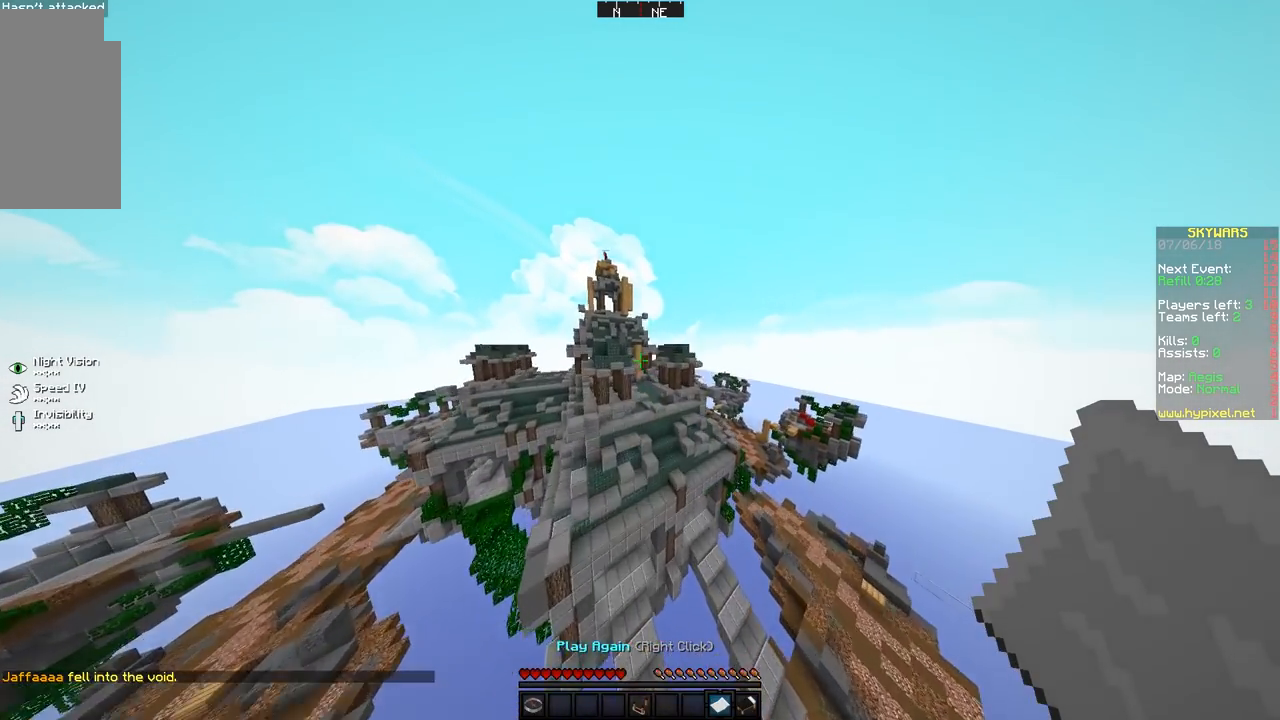
{"keys": ["d", "space", "w"], "mouse": [], "events": [[250, "a", "down"], [400, "a", "up"], [450, "w", "down"]]}
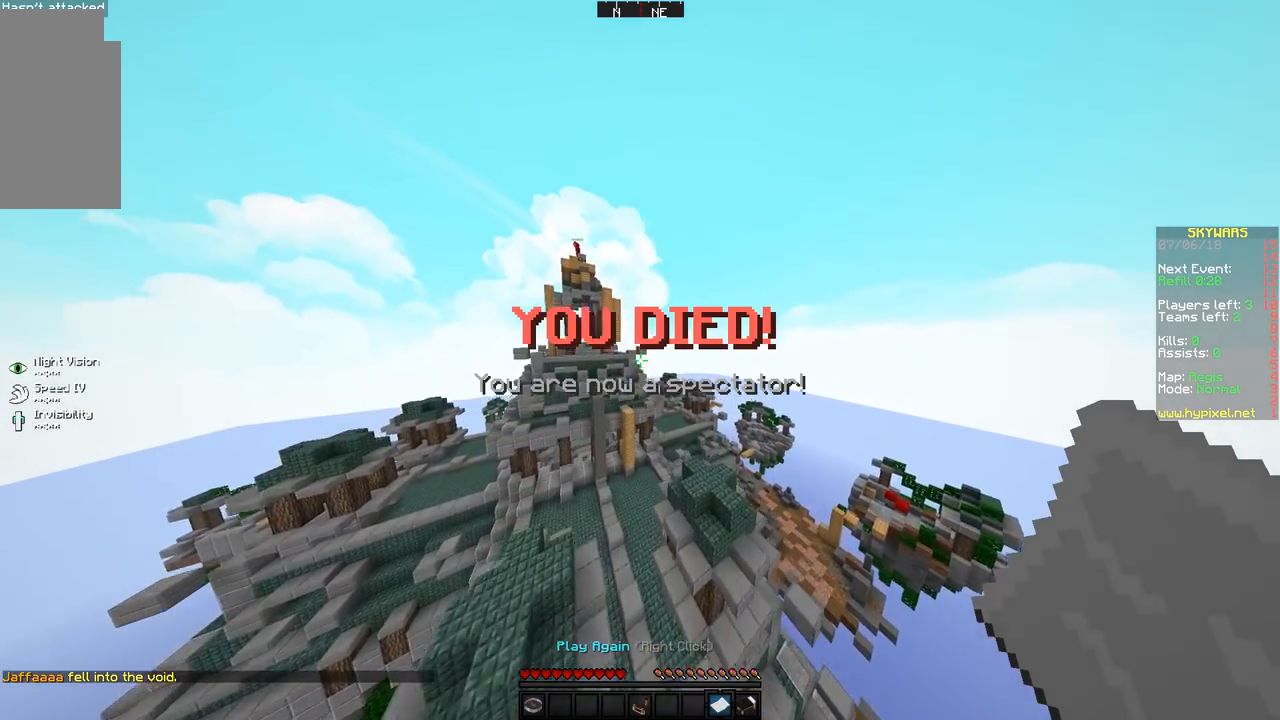
{"keys": ["a", "space"], "mouse": [], "events": [[50, "a", "down"], [50, "d", "up"], [400, "w", "up"]]}
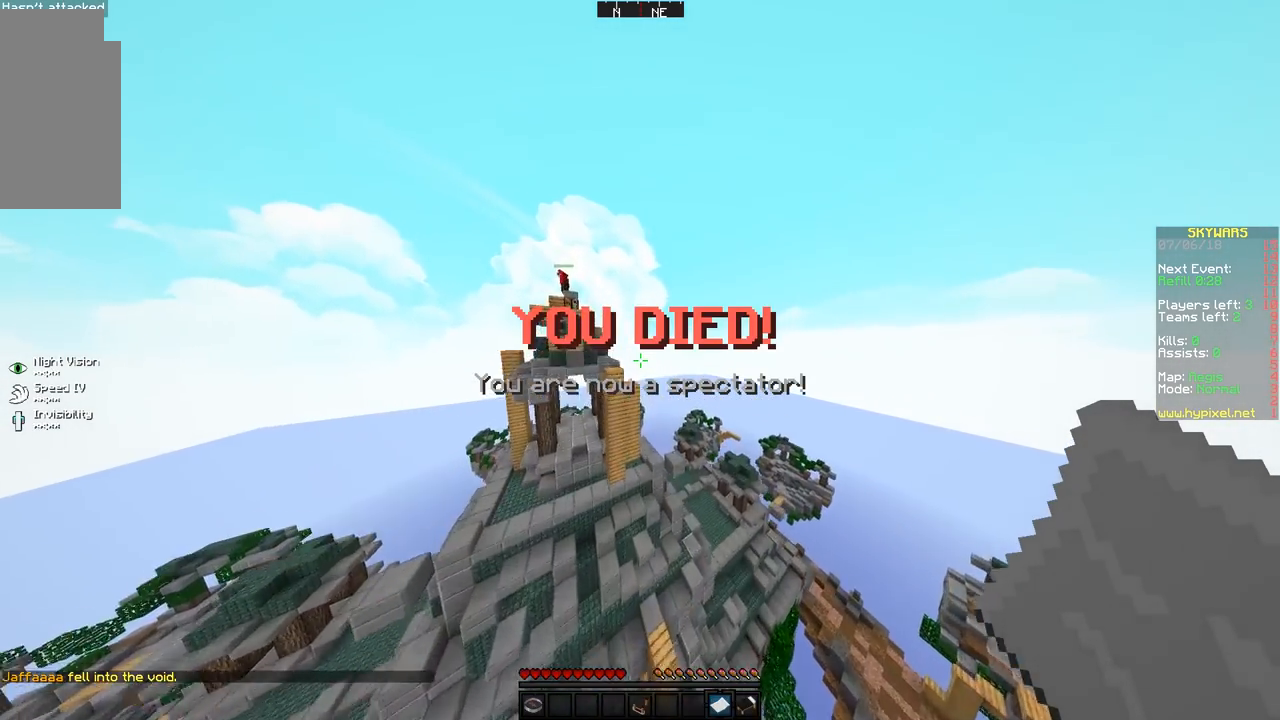
{"keys": ["d", "w"], "mouse": [], "events": [[300, "a", "up"], [300, "space", "up"], [350, "w", "down"], [400, "d", "down"]]}
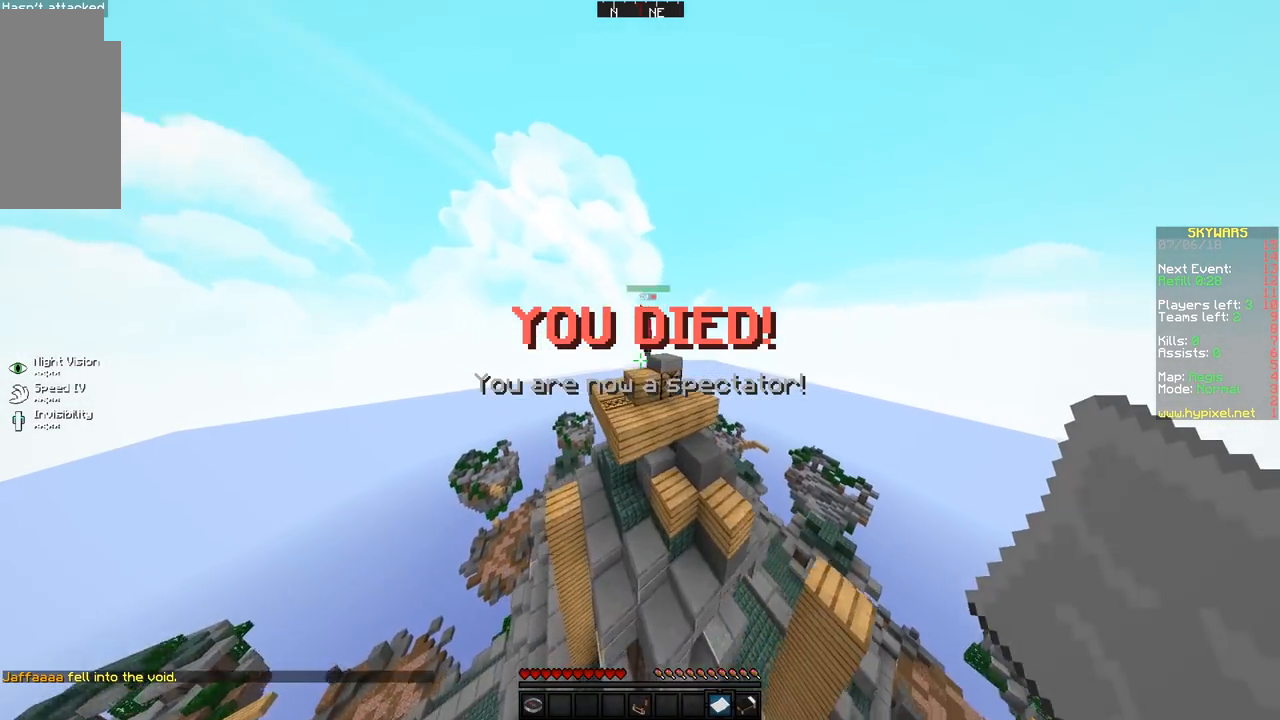
{"keys": [], "mouse": [], "events": [[100, "d", "up"], [100, "w", "up"], [200, "space", "down"], [300, "d", "down"], [383, "space", "up"], [500, "d", "up"]]}
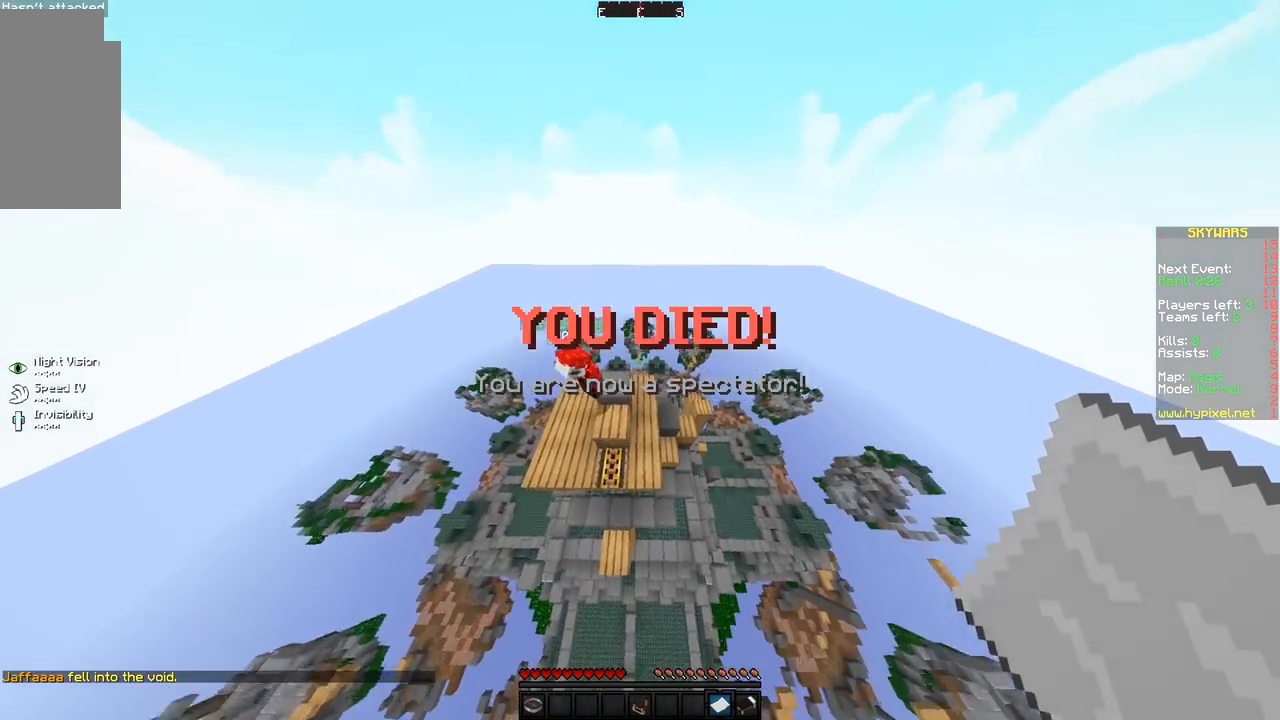
{"keys": ["d", "s"], "mouse": [], "events": [[250, "a", "down"], [250, "s", "down"], [450, "d", "down"], [500, "a", "up"]]}
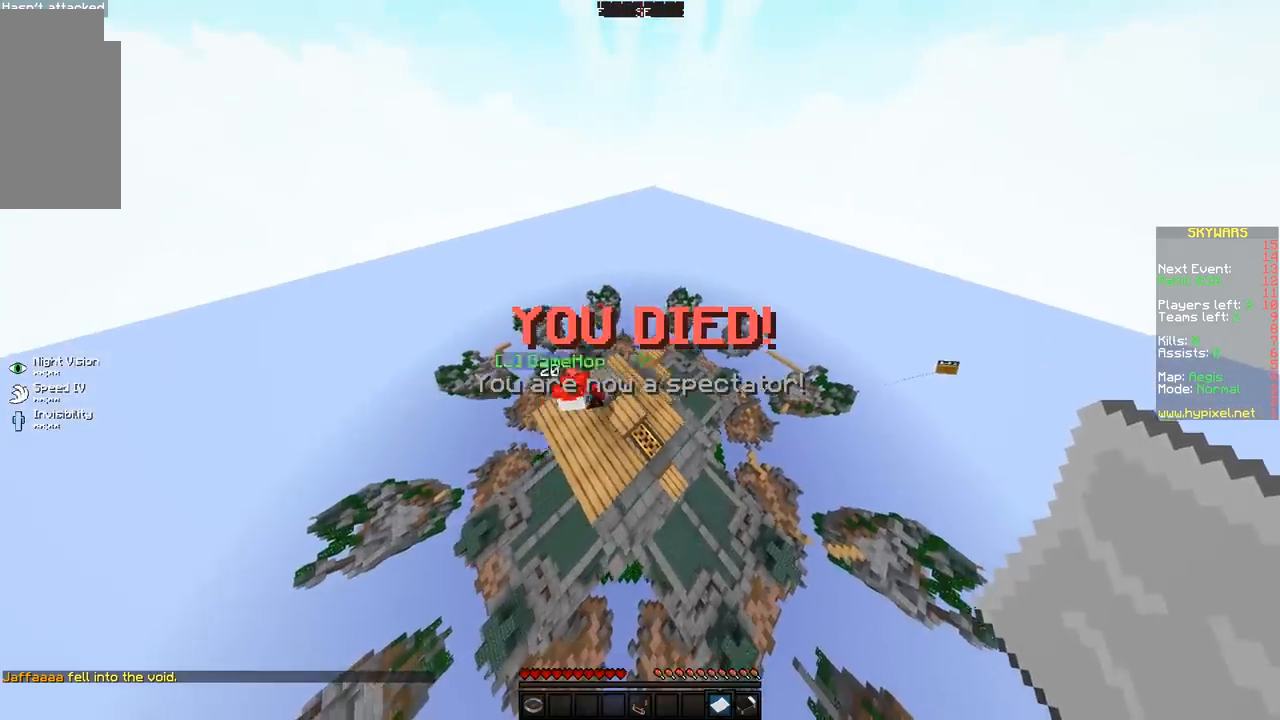
{"keys": ["a", "w"], "mouse": ["right"], "events": [[67, "d", "up"], [67, "s", "up"], [67, "w", "down"], [267, "a", "down"], [483, "mouse_right", "down"]]}
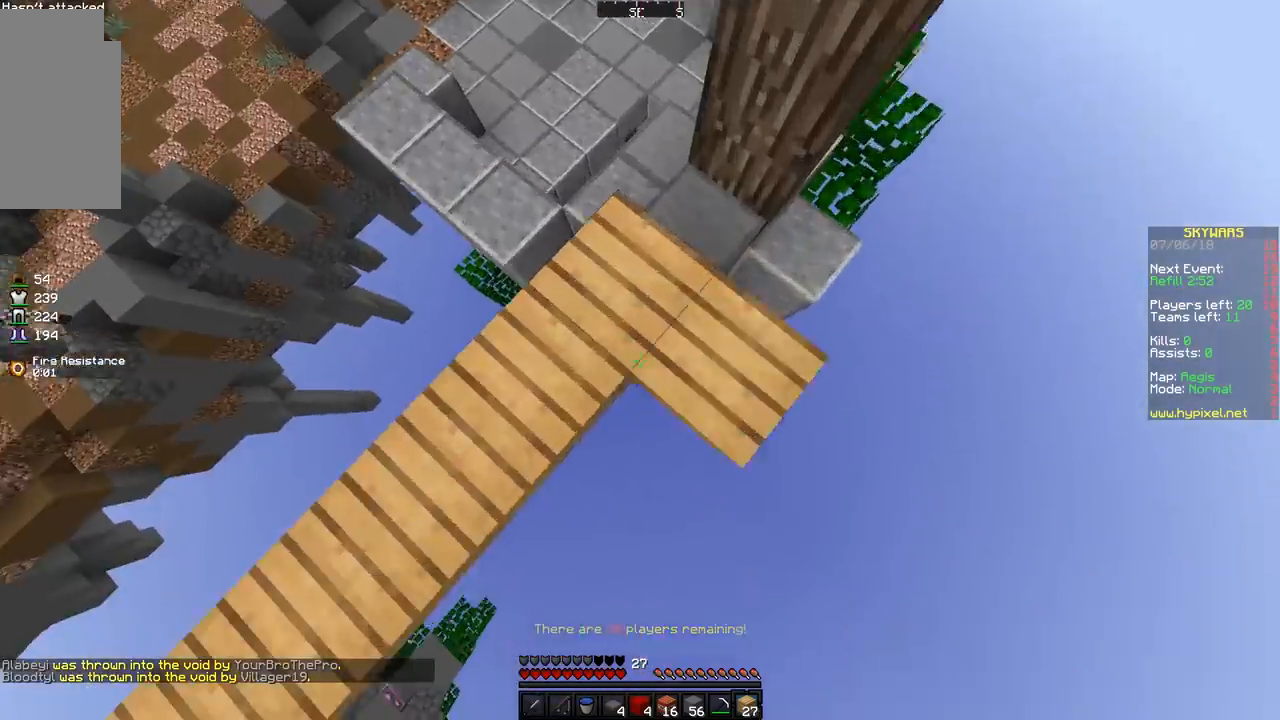
{"keys": ["d", "w"], "mouse": [], "events": [[17, "a", "up"], [17, "space", "down"], [67, "mouse_right", "up"], [117, "a", "down"], [117, "mouse_right", "down"], [167, "mouse_right", "up"], [217, "a", "up"], [267, "space", "up"], [433, "d", "down"]]}
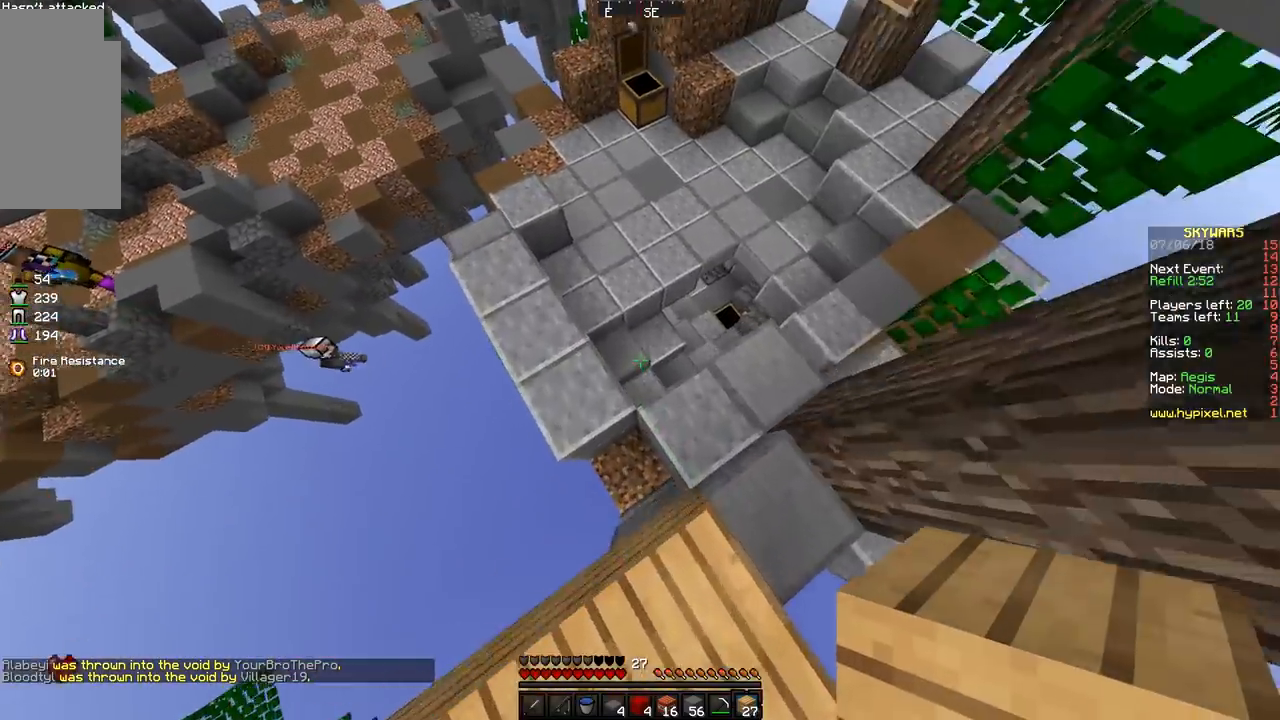
{"keys": [], "mouse": [], "events": [[233, "w", "up"], [283, "a", "down"], [283, "d", "up"], [433, "a", "up"]]}
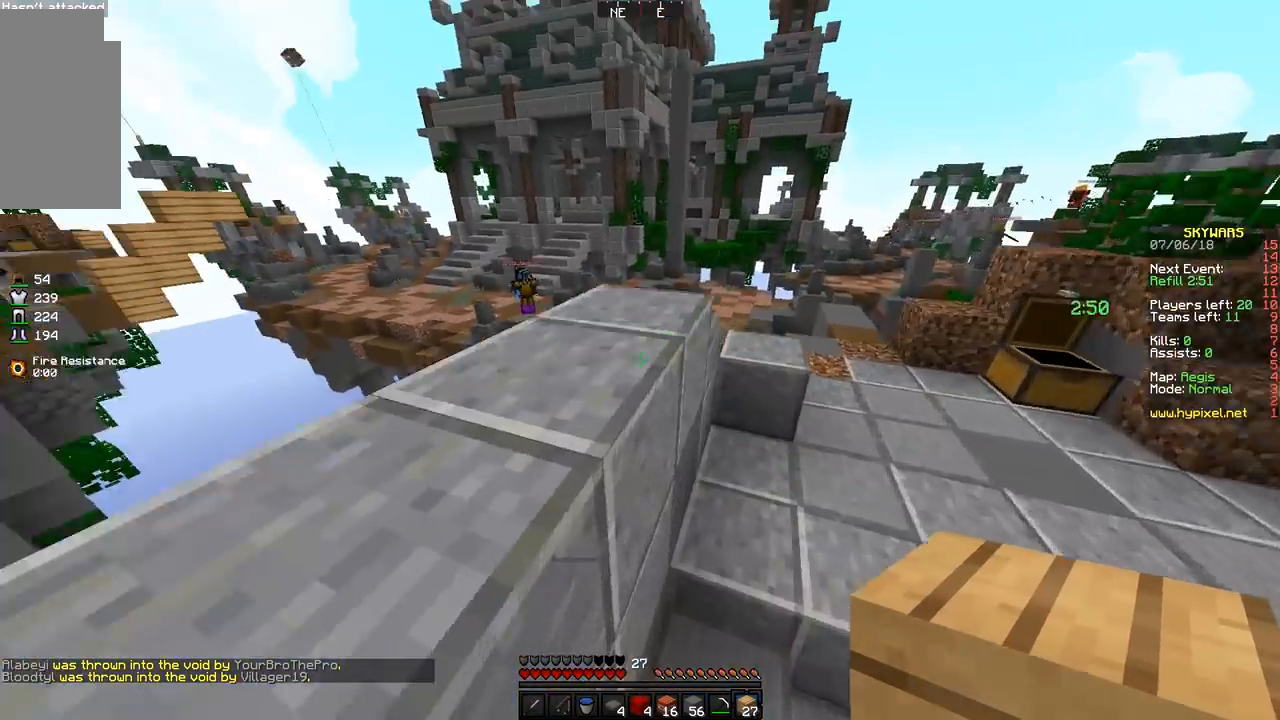
{"keys": ["w"], "mouse": [], "events": [[183, "d", "down"], [183, "w", "down"], [283, "space", "down"], [433, "d", "up"], [483, "space", "up"]]}
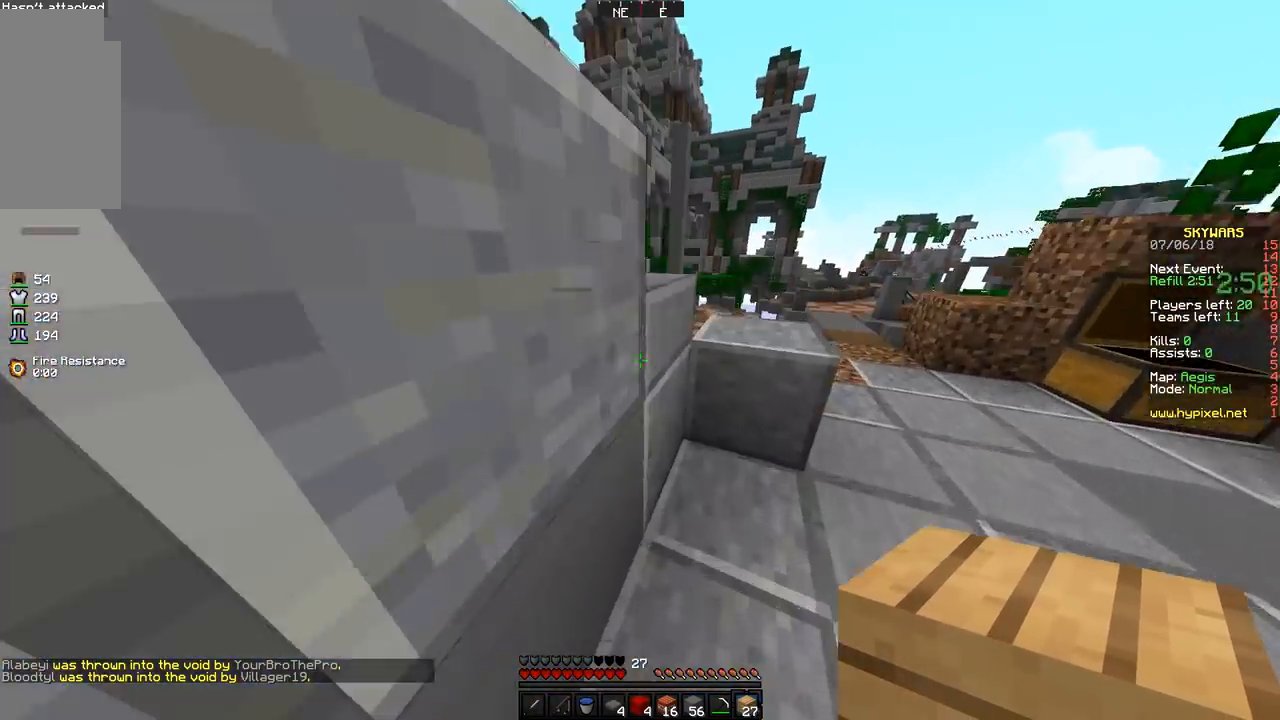
{"keys": ["w"], "mouse": [], "events": [[33, "d", "down"], [233, "w", "up"], [283, "space", "down"], [317, "d", "up"], [317, "w", "down"], [433, "space", "up"]]}